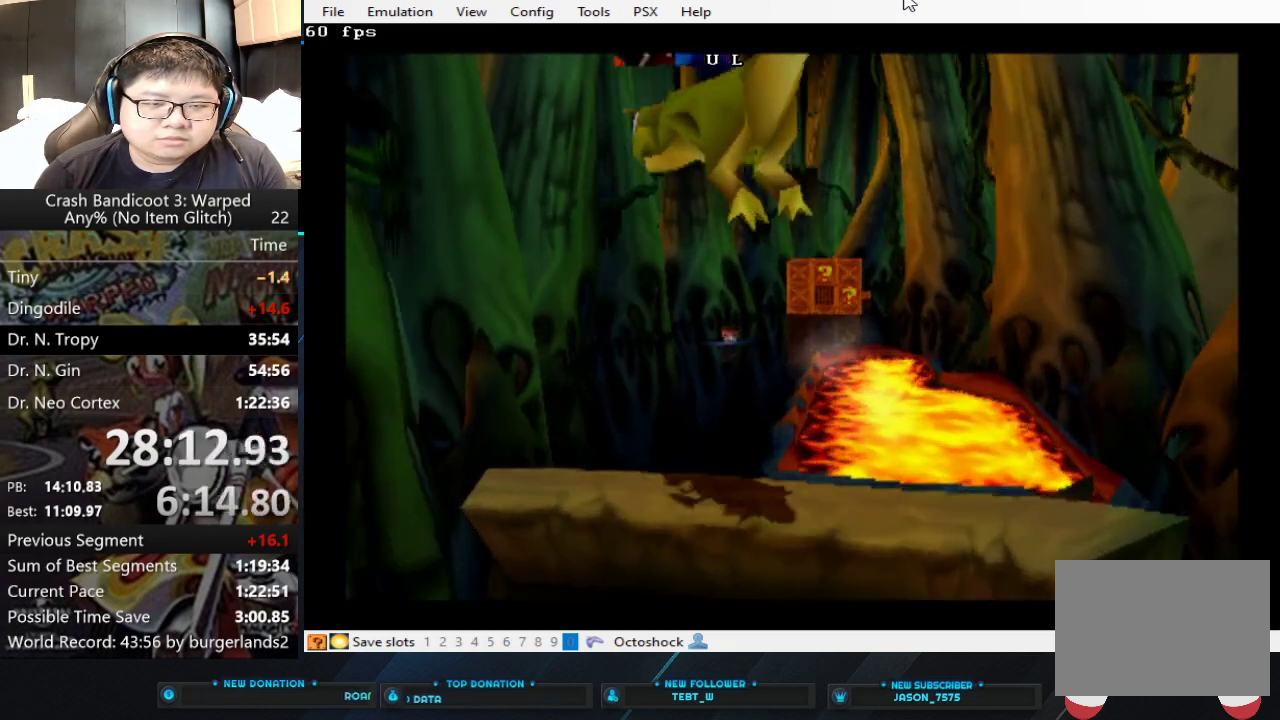
Gameplay with a controller (PlayStation layout); each line is a JSON object with the inputs held at the frame after it. "events" lists button and stick changes between this image and that frame as [ms after this image, input, new state], when the widget could be followed in between. Not read: R3 right_stick.
{"buttons": [], "left_stick": "up", "events": [[33, "left_stick", "up"]]}
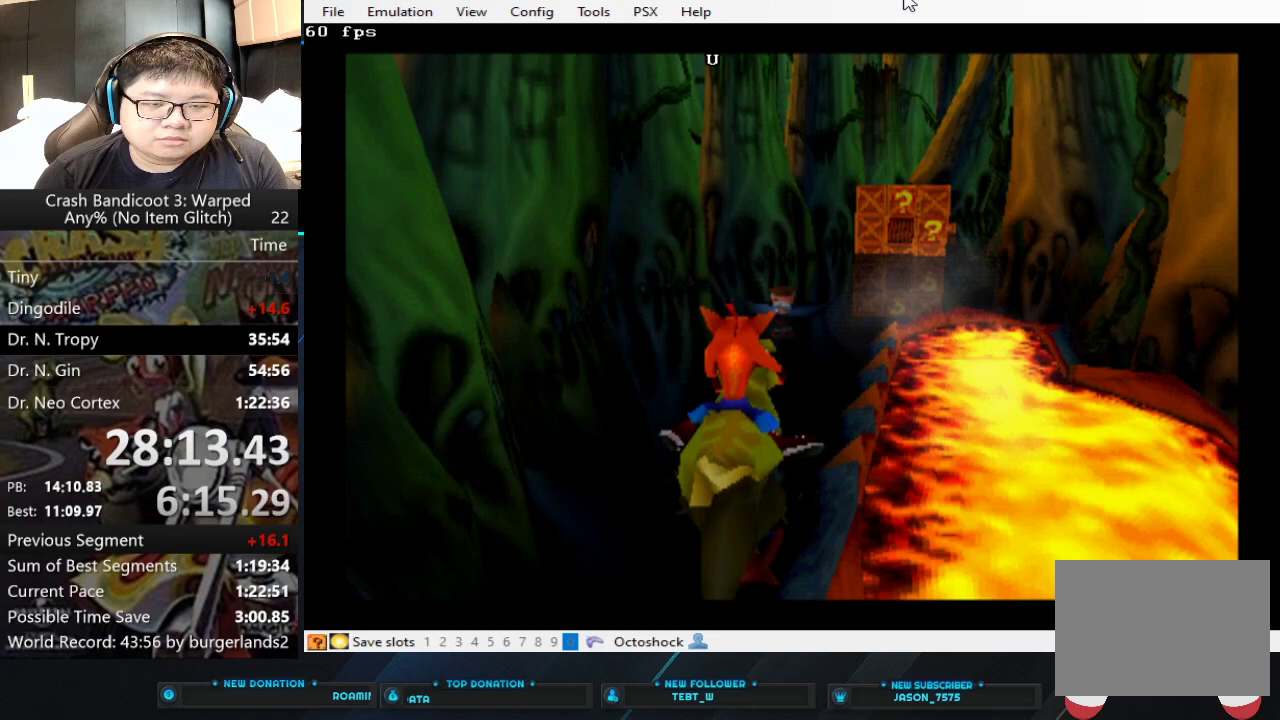
{"buttons": ["CROSS"], "left_stick": "up-right", "events": [[133, "CROSS", "down"], [433, "left_stick", "up-right"]]}
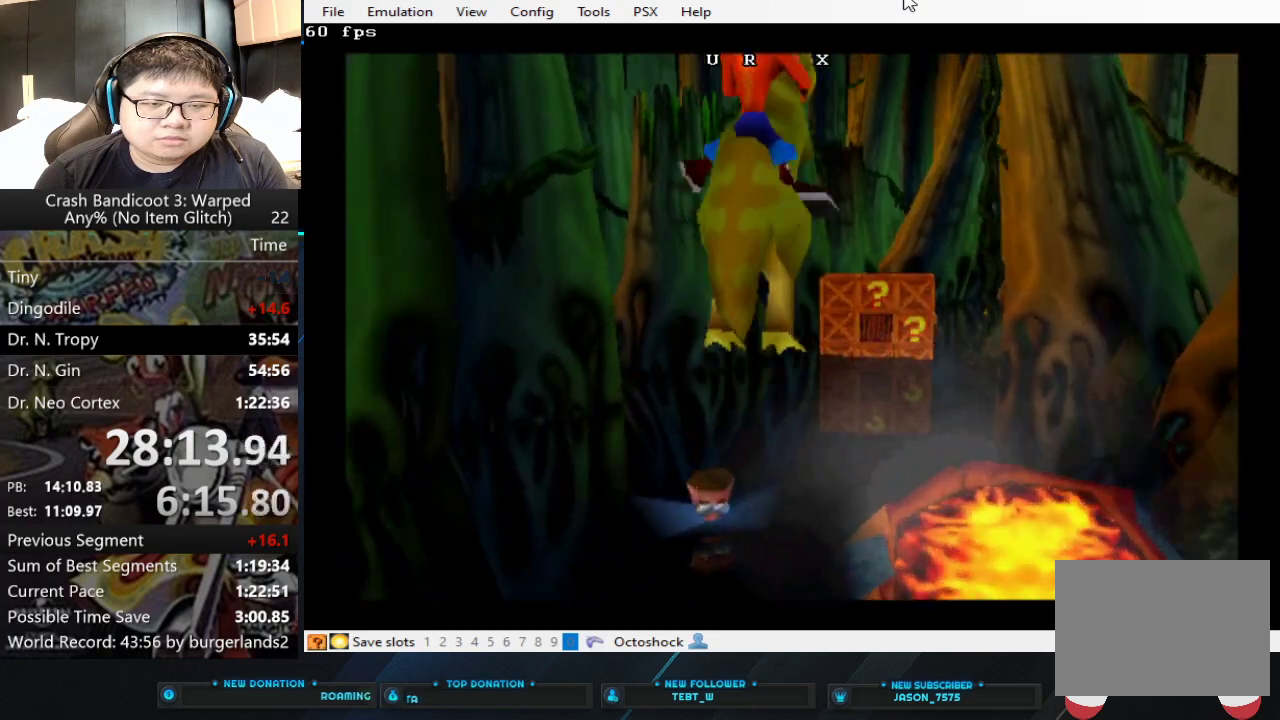
{"buttons": [], "left_stick": "up", "events": [[333, "CROSS", "up"], [333, "left_stick", "up"]]}
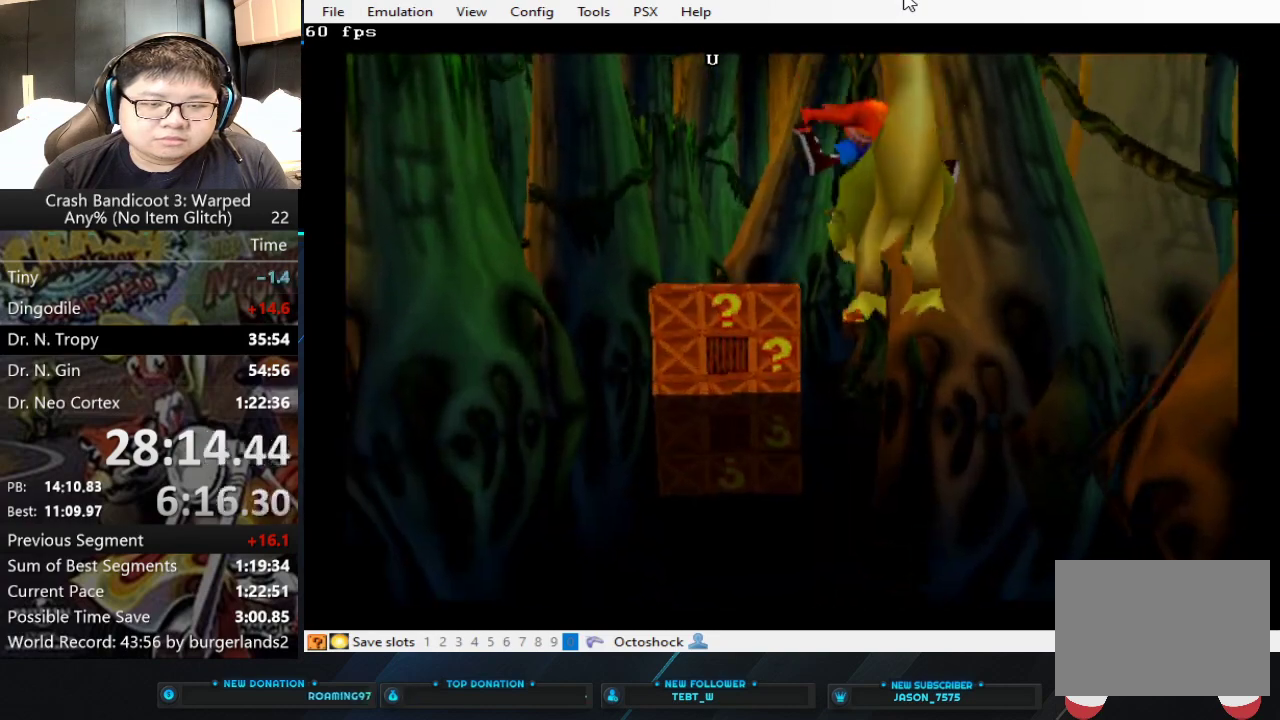
{"buttons": ["CROSS"], "left_stick": "up", "events": [[300, "CROSS", "down"]]}
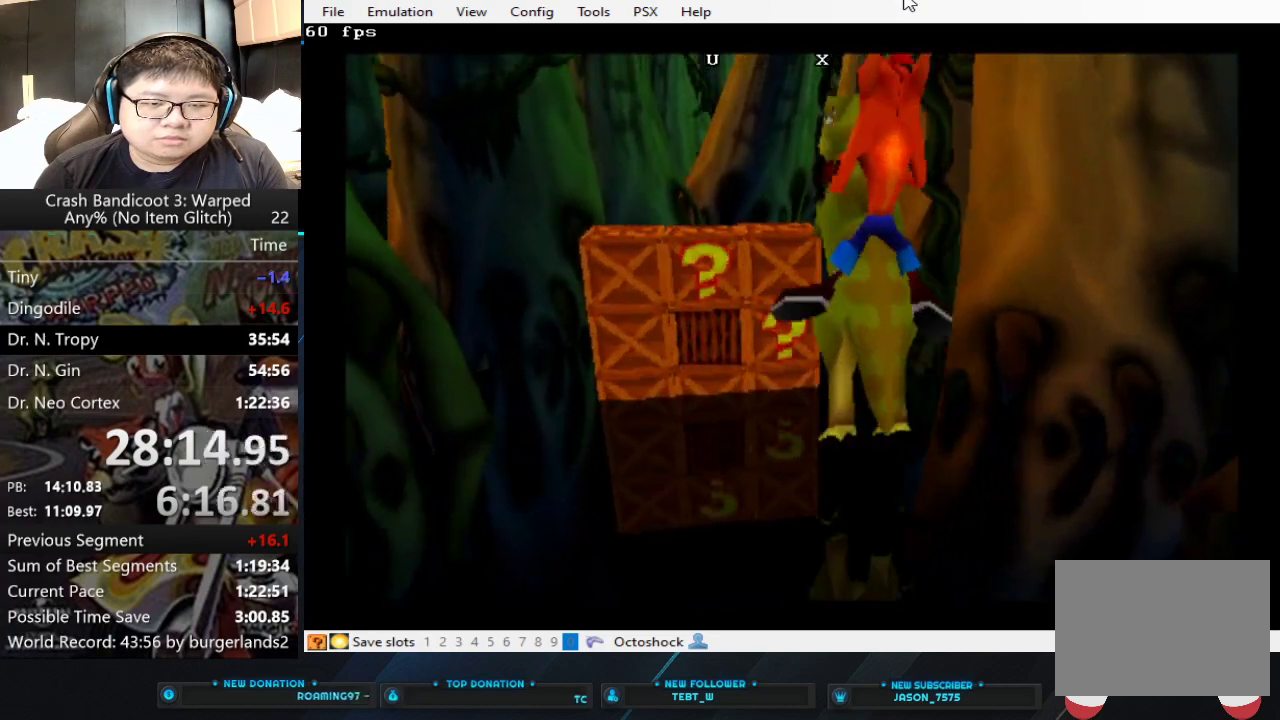
{"buttons": ["CROSS"], "left_stick": "up", "events": []}
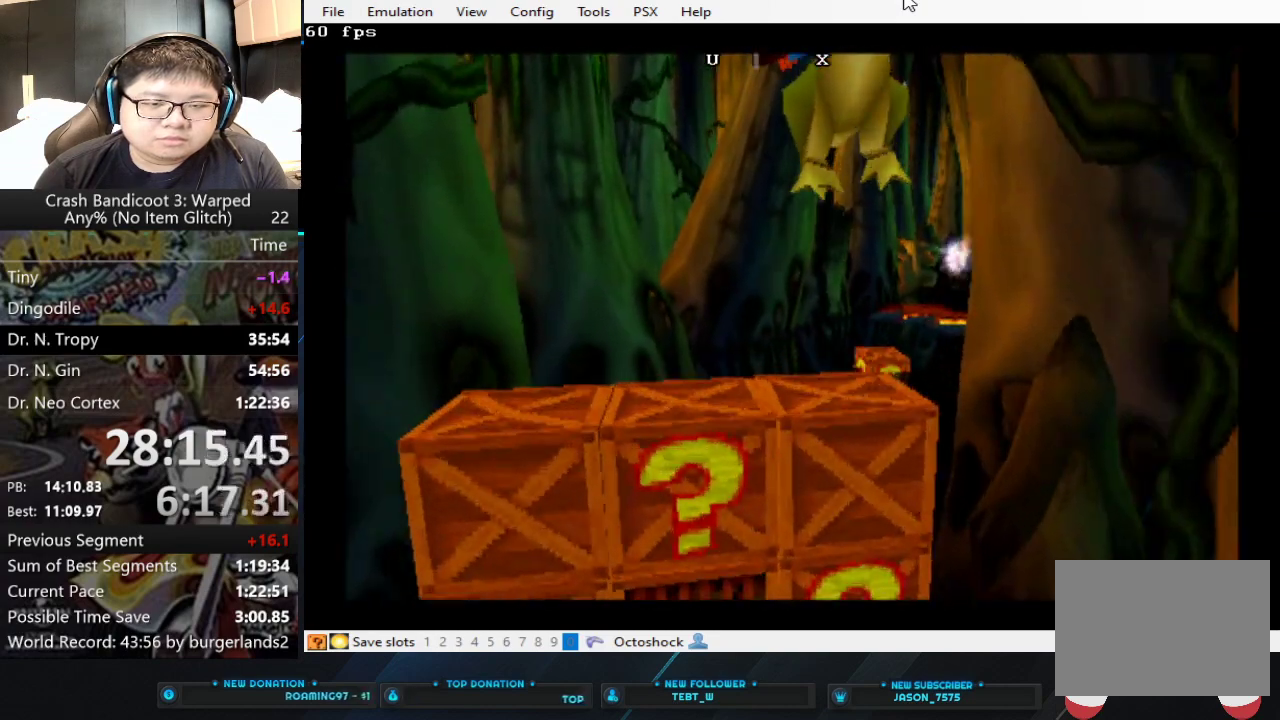
{"buttons": ["CROSS"], "left_stick": "up", "events": [[33, "CROSS", "up"], [300, "left_stick", "up-right"], [467, "left_stick", "up"], [500, "CROSS", "down"]]}
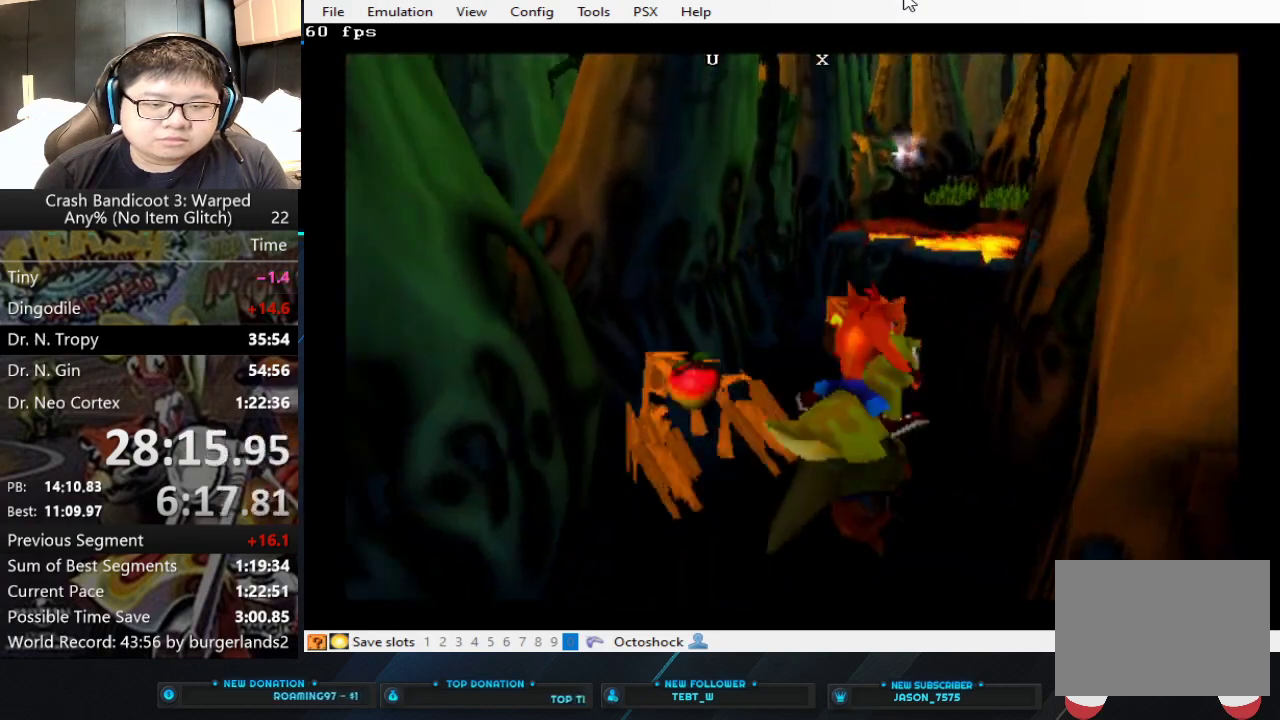
{"buttons": [], "left_stick": "up", "events": [[267, "CROSS", "up"]]}
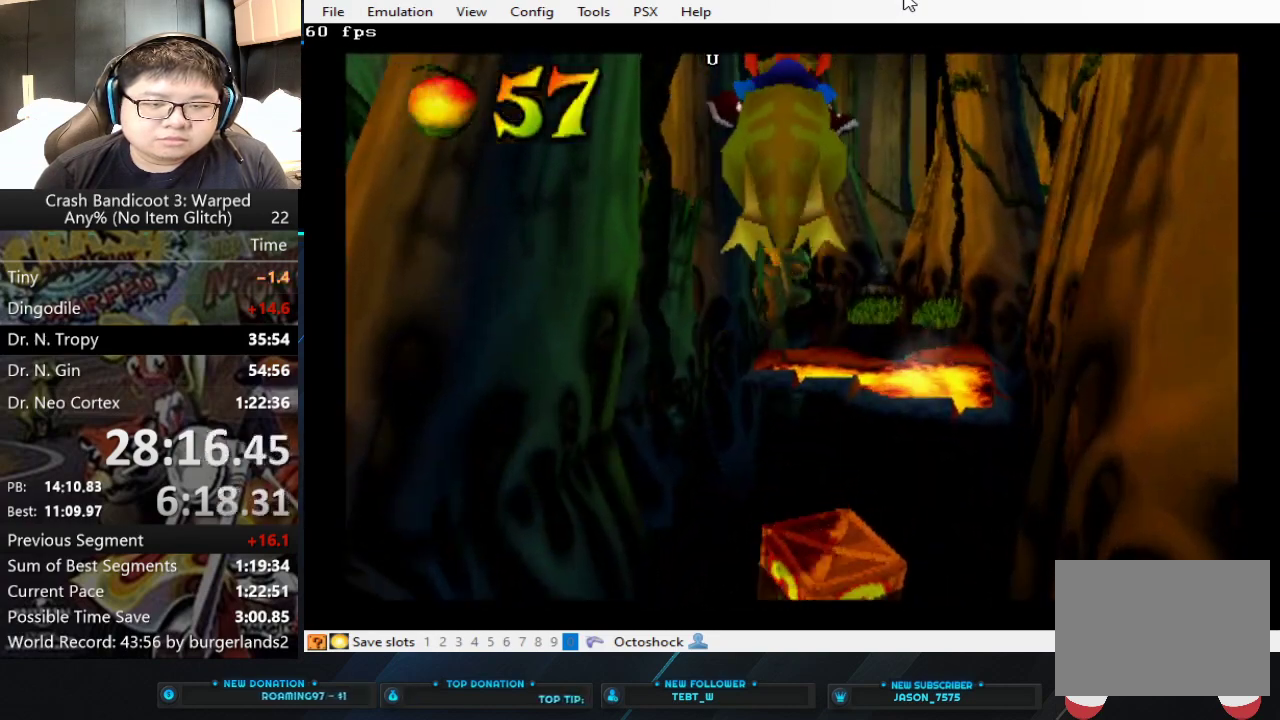
{"buttons": [], "left_stick": "up", "events": [[233, "left_stick", "center"], [400, "left_stick", "up"]]}
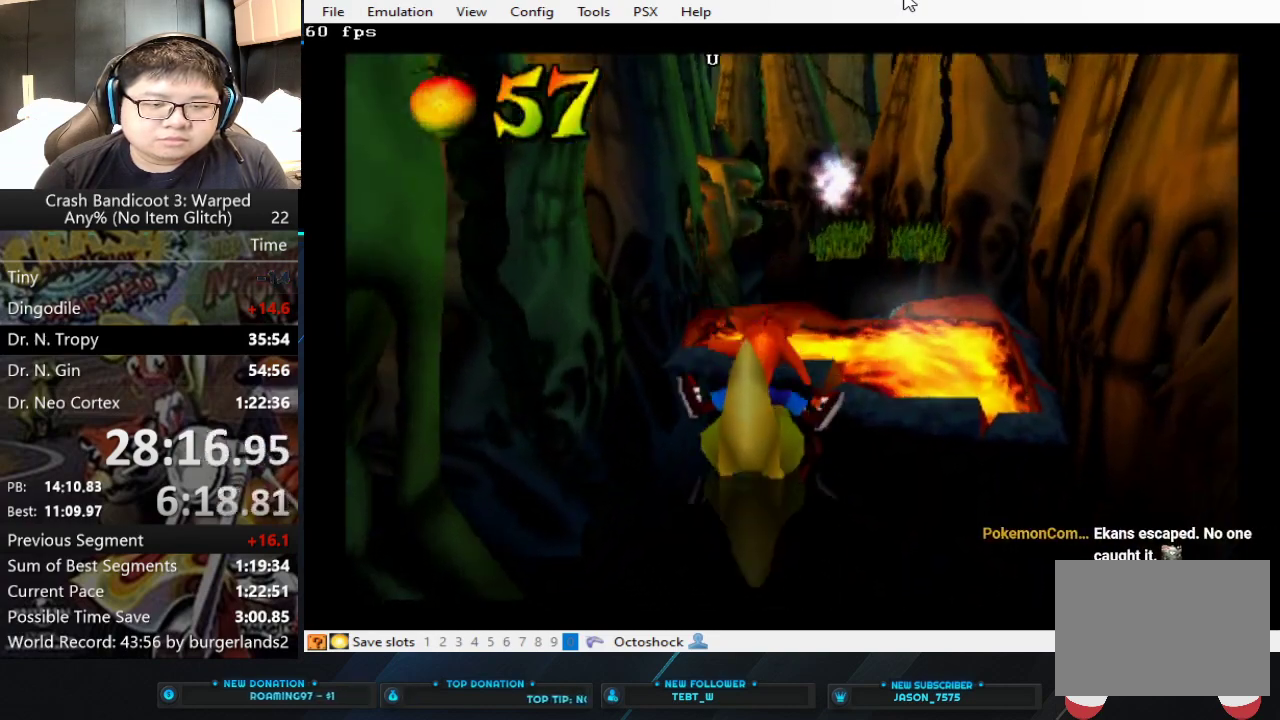
{"buttons": ["CROSS"], "left_stick": "up", "events": [[100, "CROSS", "down"]]}
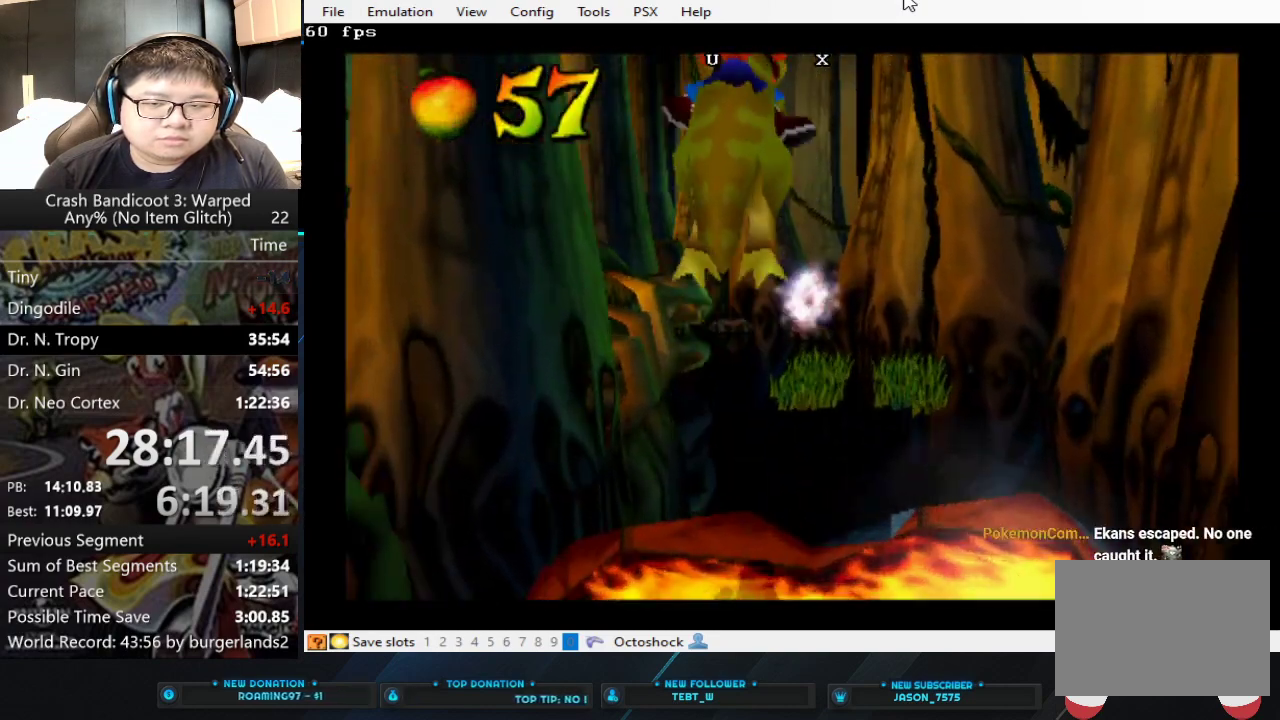
{"buttons": [], "left_stick": "up", "events": [[67, "CROSS", "up"]]}
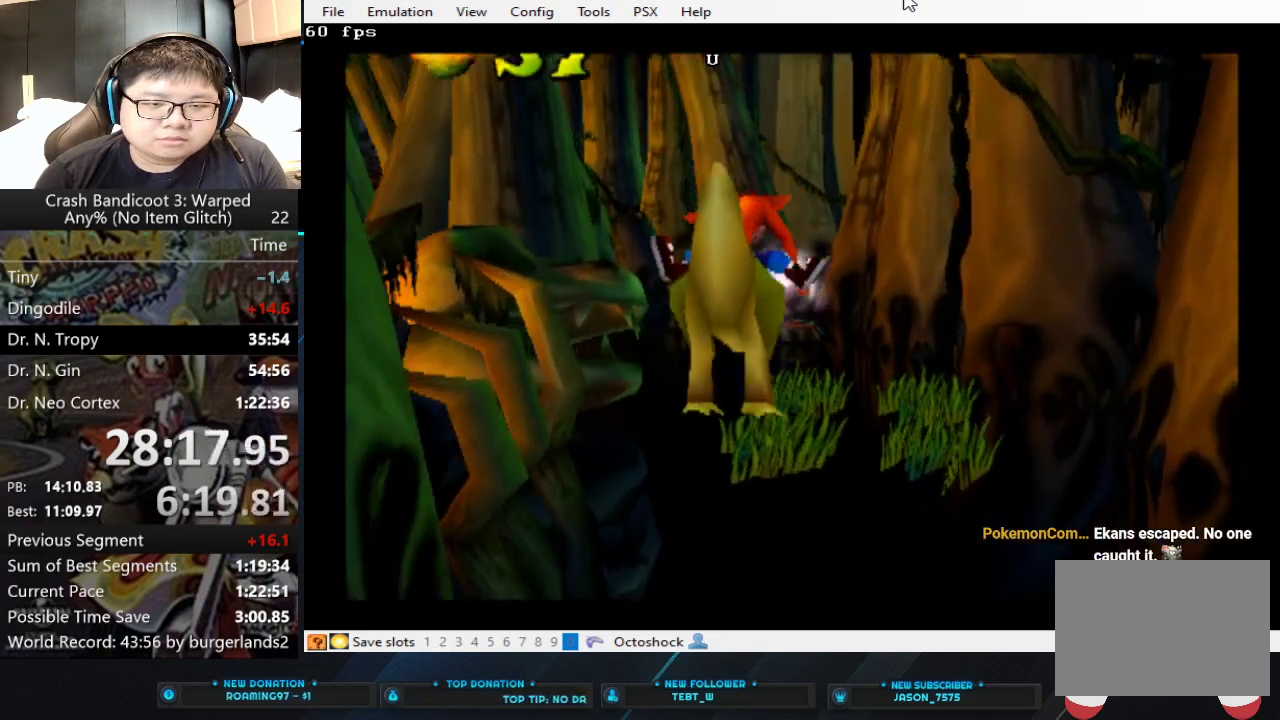
{"buttons": ["CROSS"], "left_stick": "up", "events": [[500, "CROSS", "down"]]}
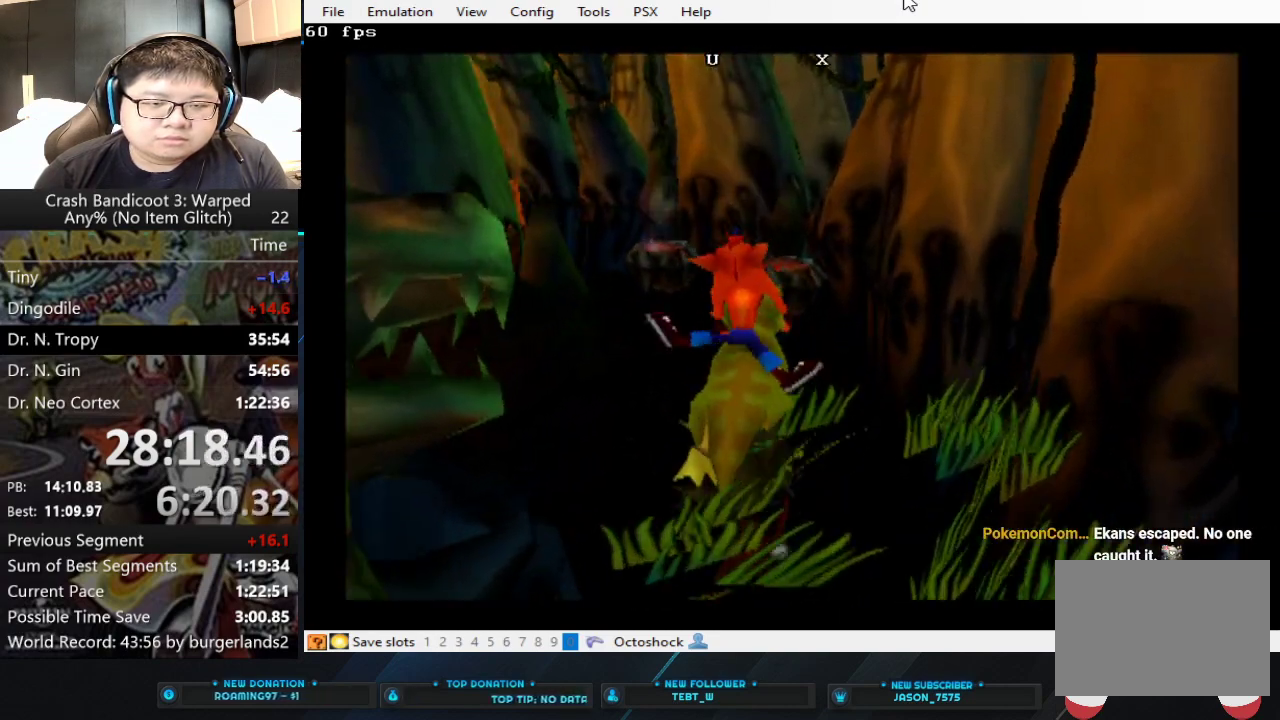
{"buttons": ["CROSS"], "left_stick": "up-right", "events": [[367, "left_stick", "up-right"]]}
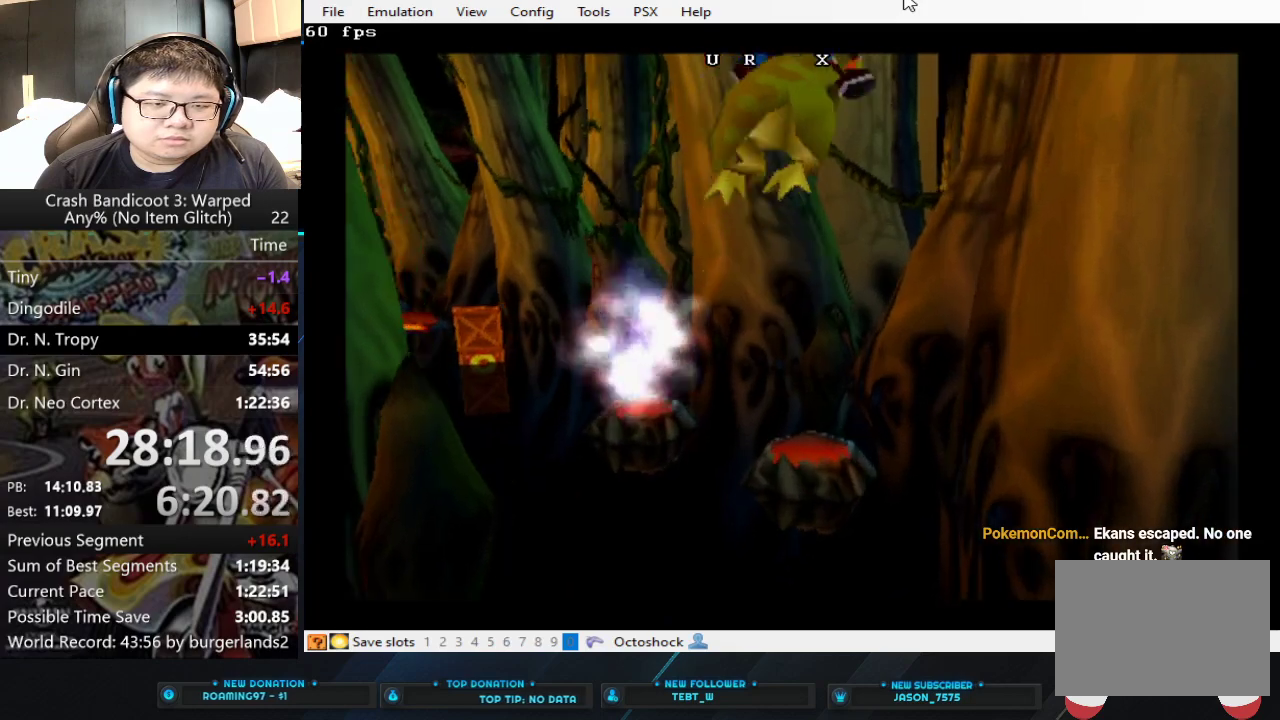
{"buttons": [], "left_stick": "up", "events": [[233, "CROSS", "up"], [233, "left_stick", "up"]]}
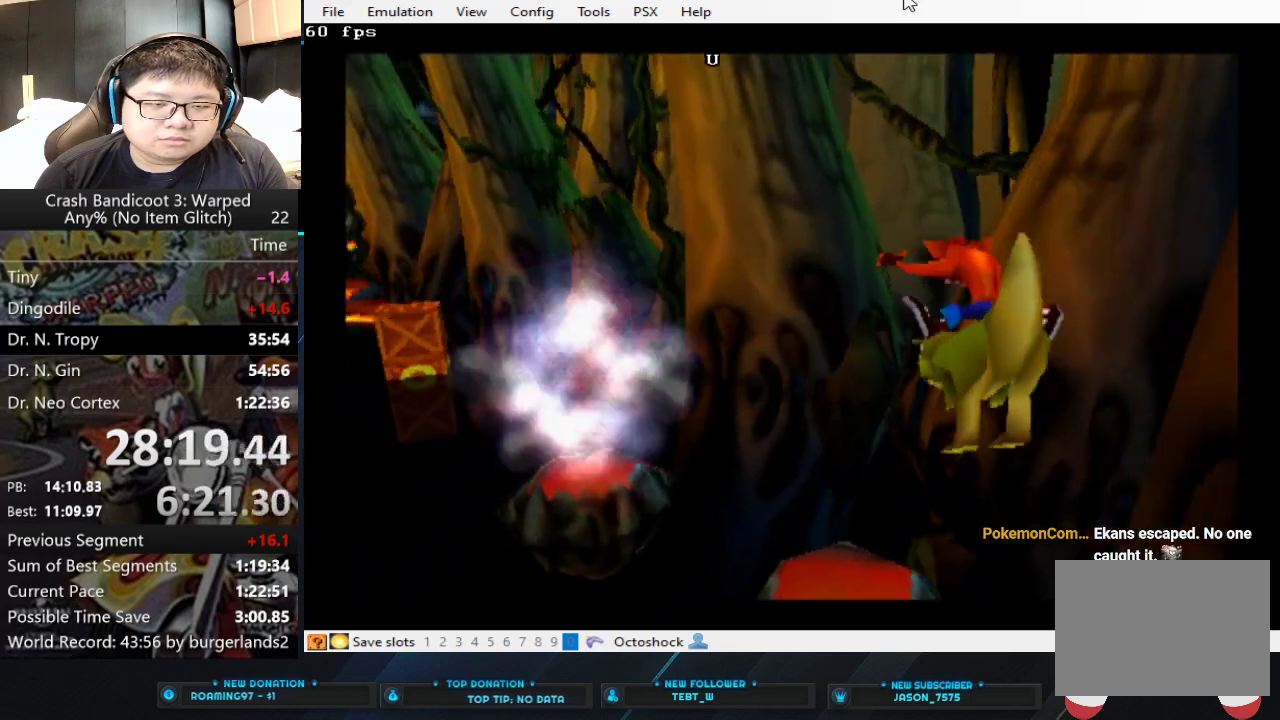
{"buttons": [], "left_stick": "up", "events": []}
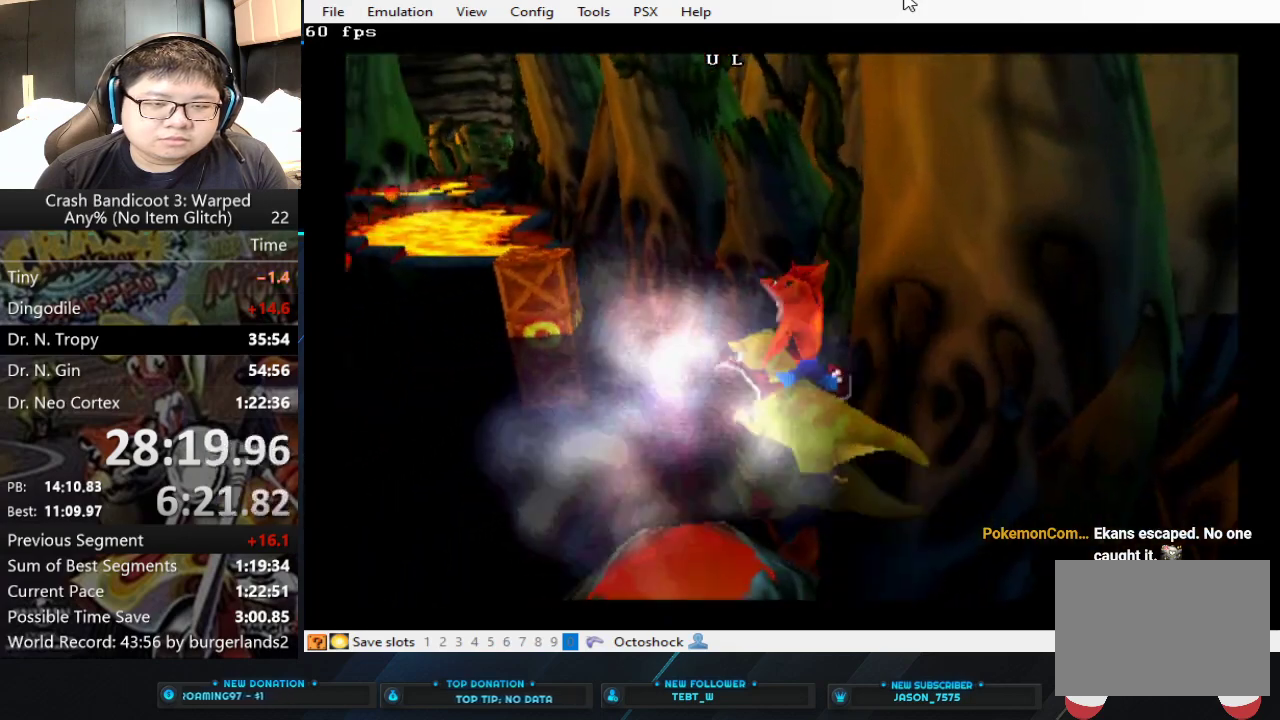
{"buttons": [], "left_stick": "up", "events": []}
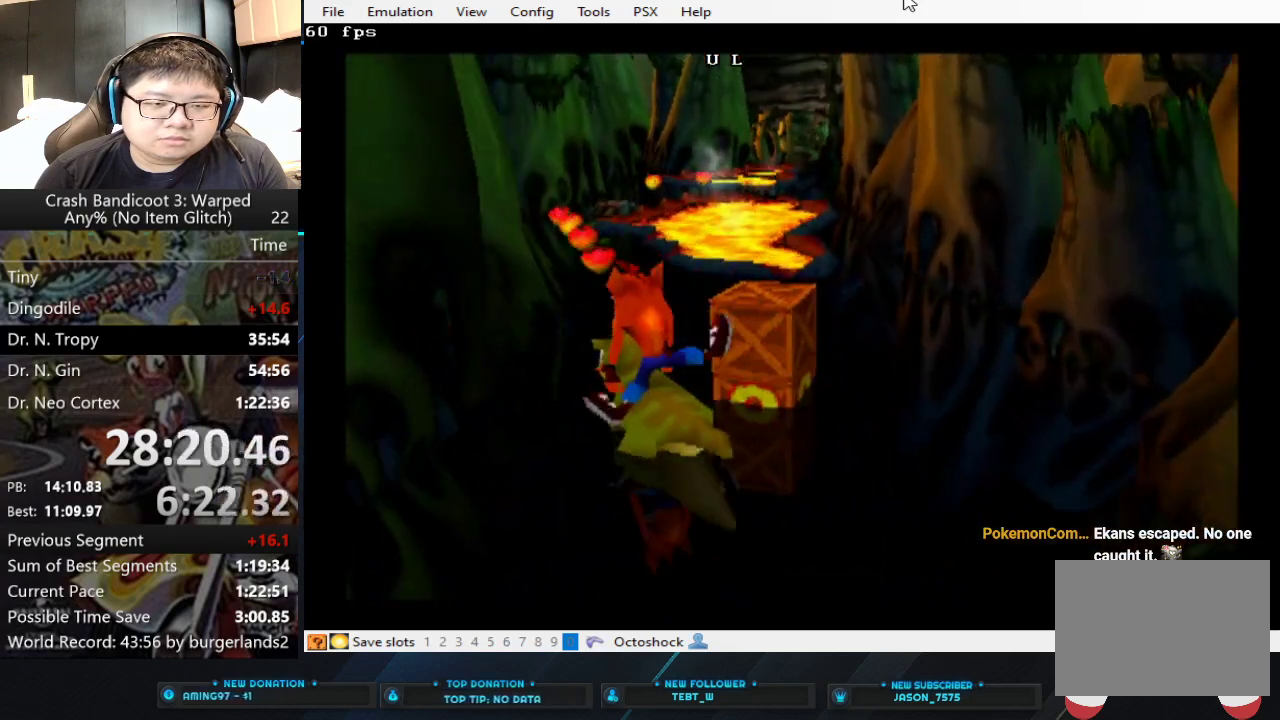
{"buttons": [], "left_stick": "up", "events": []}
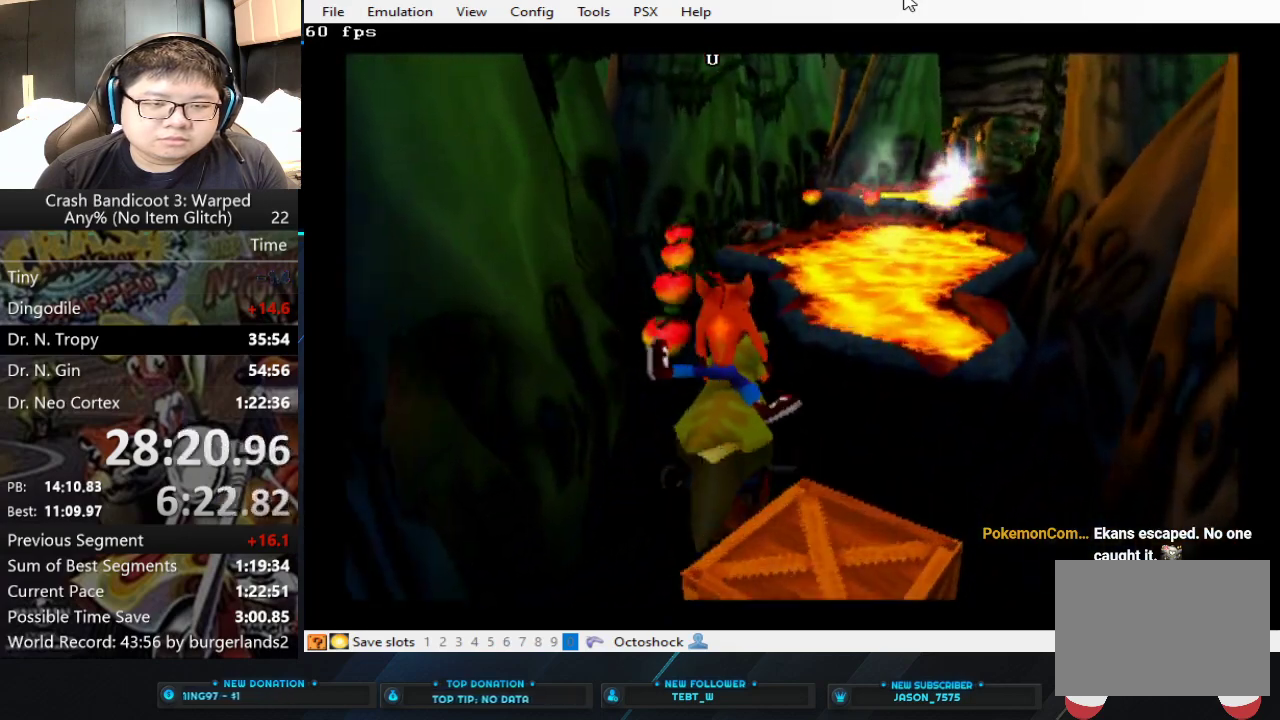
{"buttons": ["CROSS"], "left_stick": "up", "events": [[400, "CROSS", "down"]]}
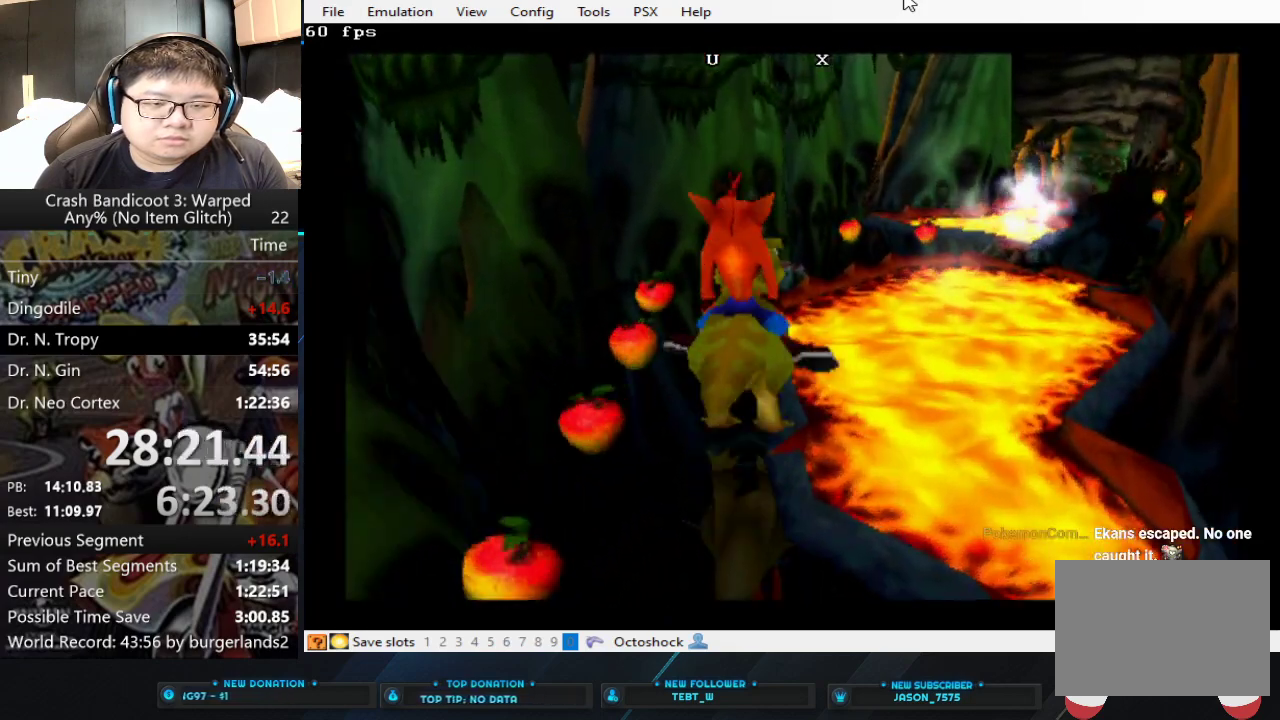
{"buttons": ["CROSS"], "left_stick": "up", "events": []}
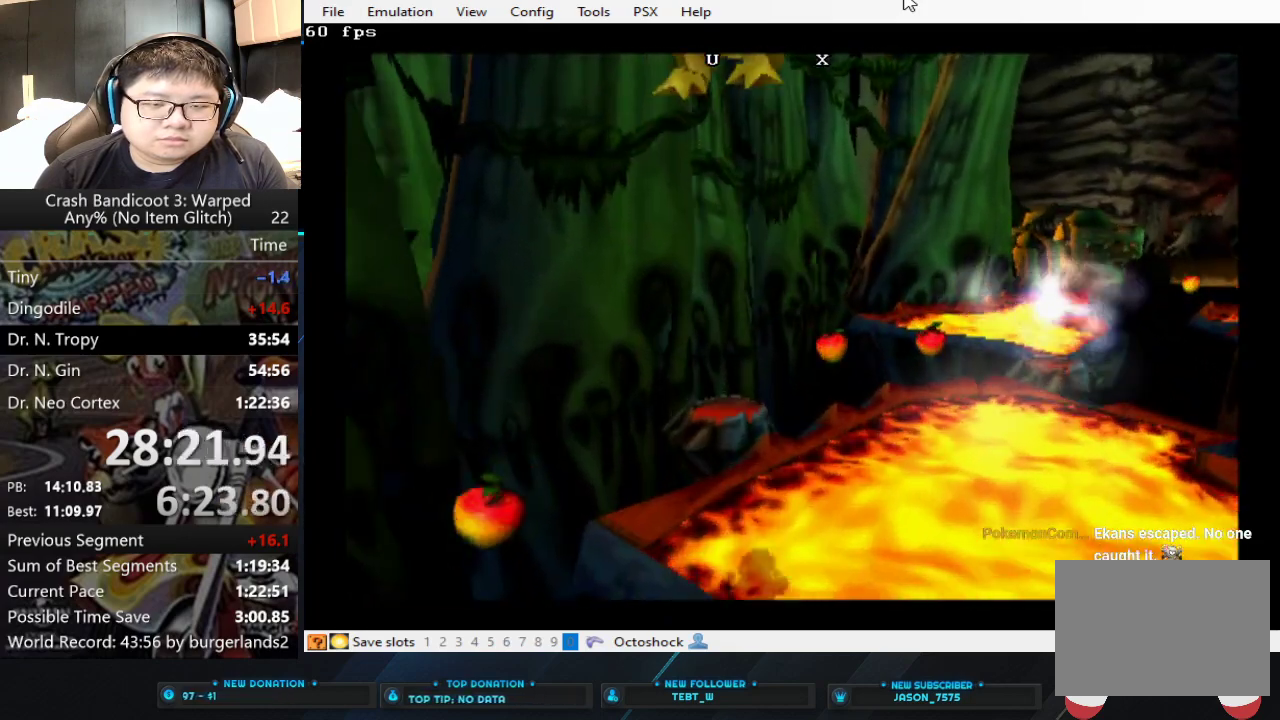
{"buttons": [], "left_stick": "up", "events": [[467, "CROSS", "up"]]}
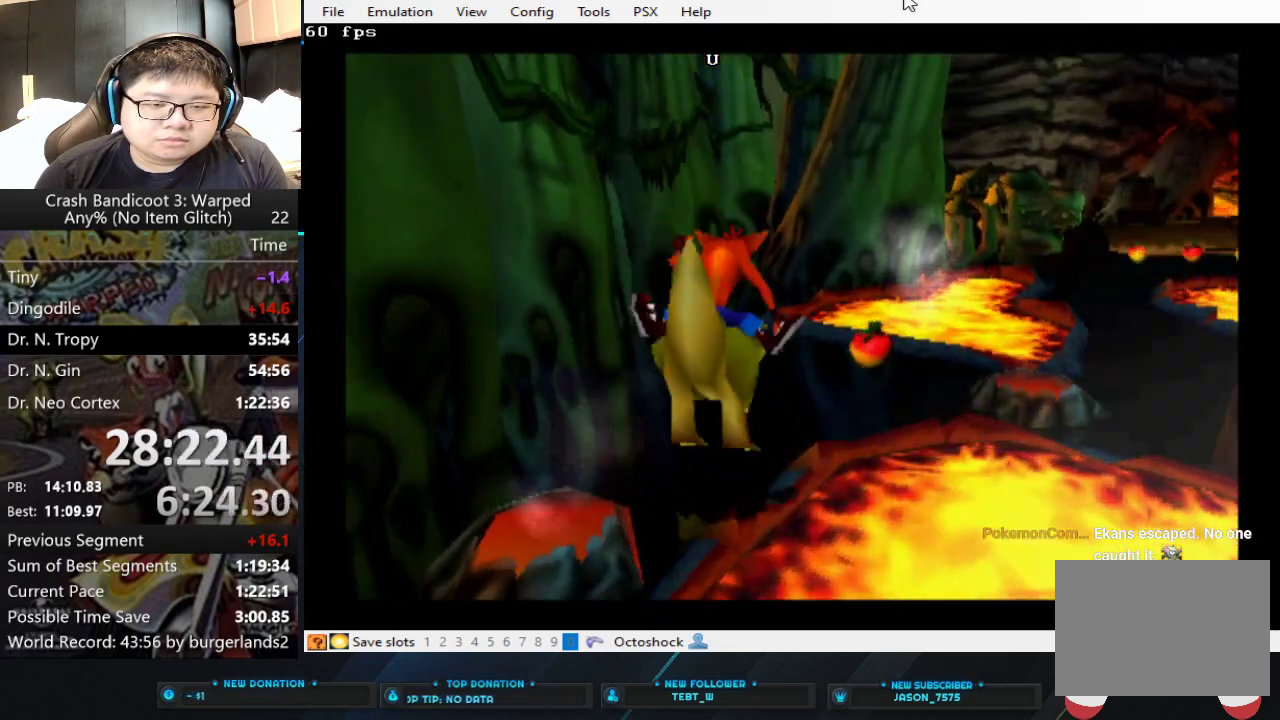
{"buttons": ["CROSS"], "left_stick": "up", "events": [[400, "CROSS", "down"]]}
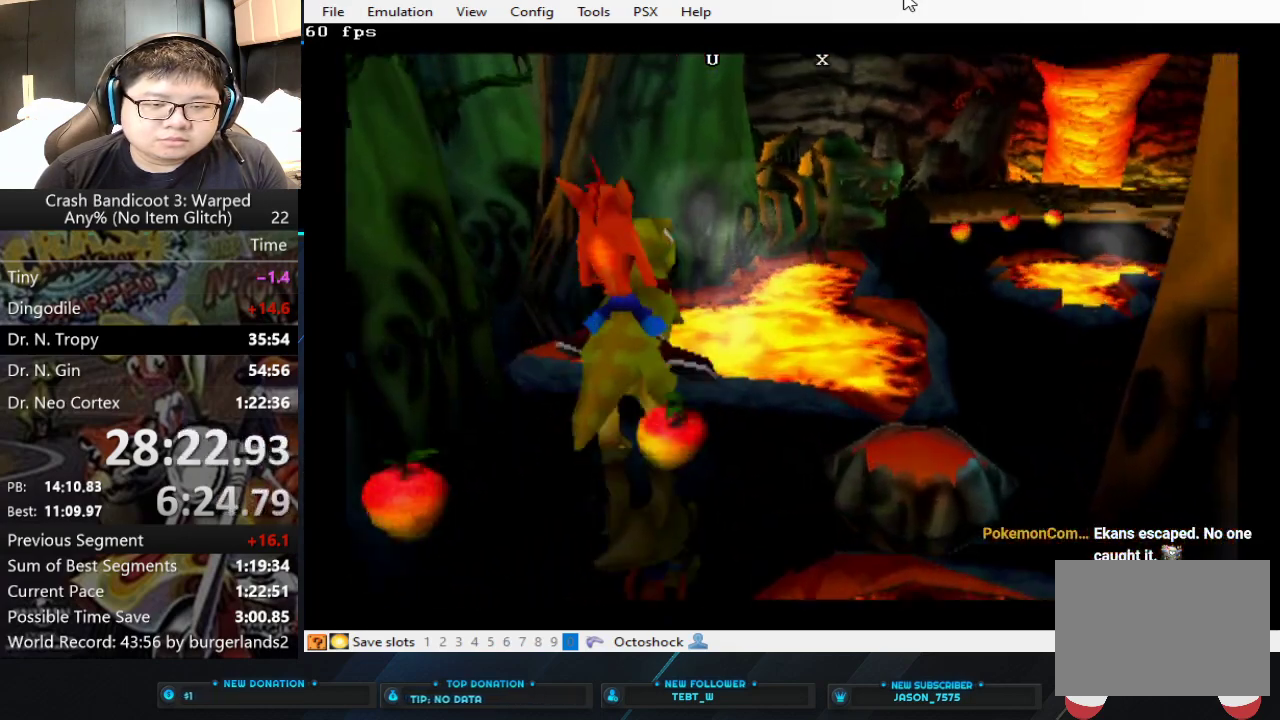
{"buttons": ["CROSS"], "left_stick": "up-right", "events": [[400, "left_stick", "up-right"]]}
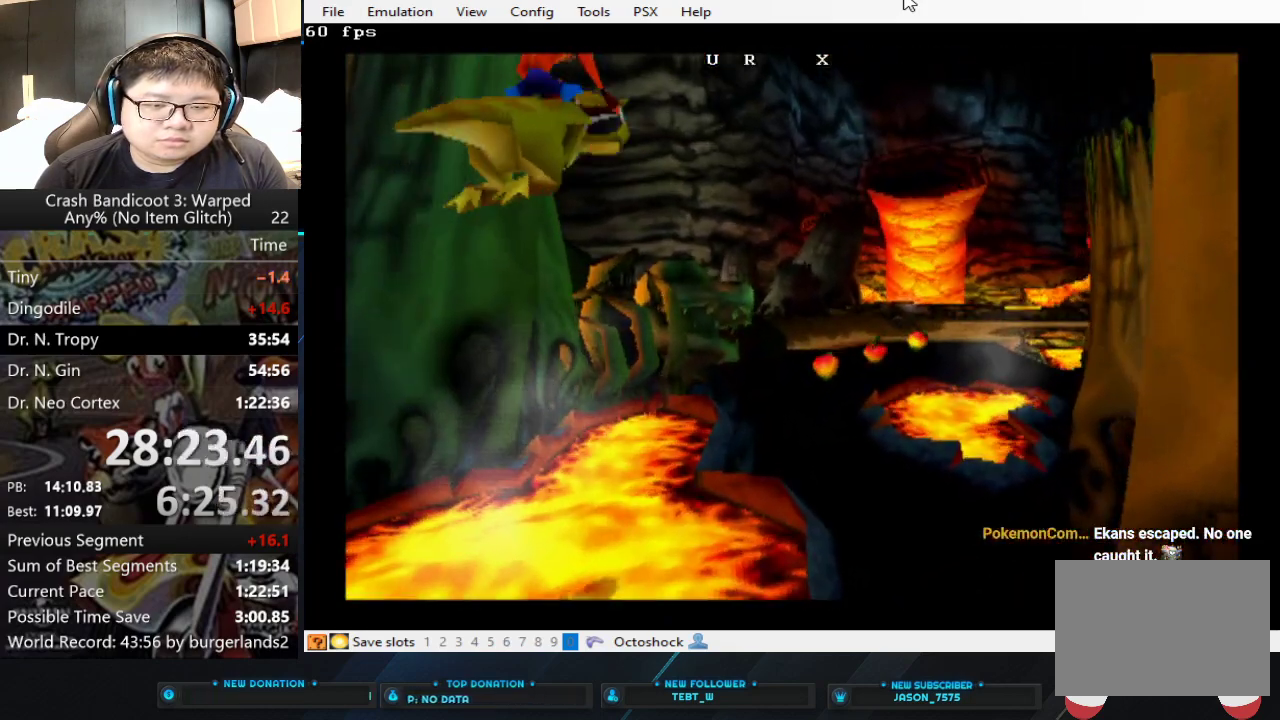
{"buttons": [], "left_stick": "up", "events": [[133, "CROSS", "up"], [133, "left_stick", "up"]]}
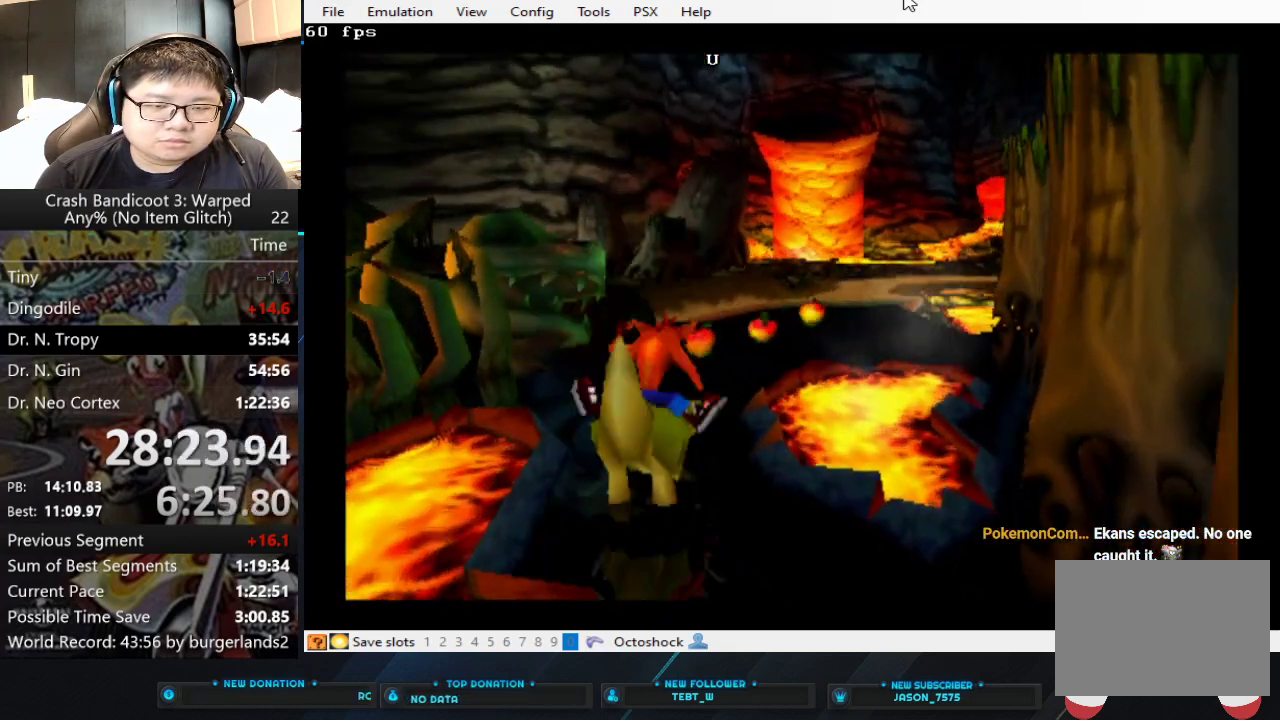
{"buttons": ["CROSS"], "left_stick": "up", "events": [[167, "CROSS", "down"]]}
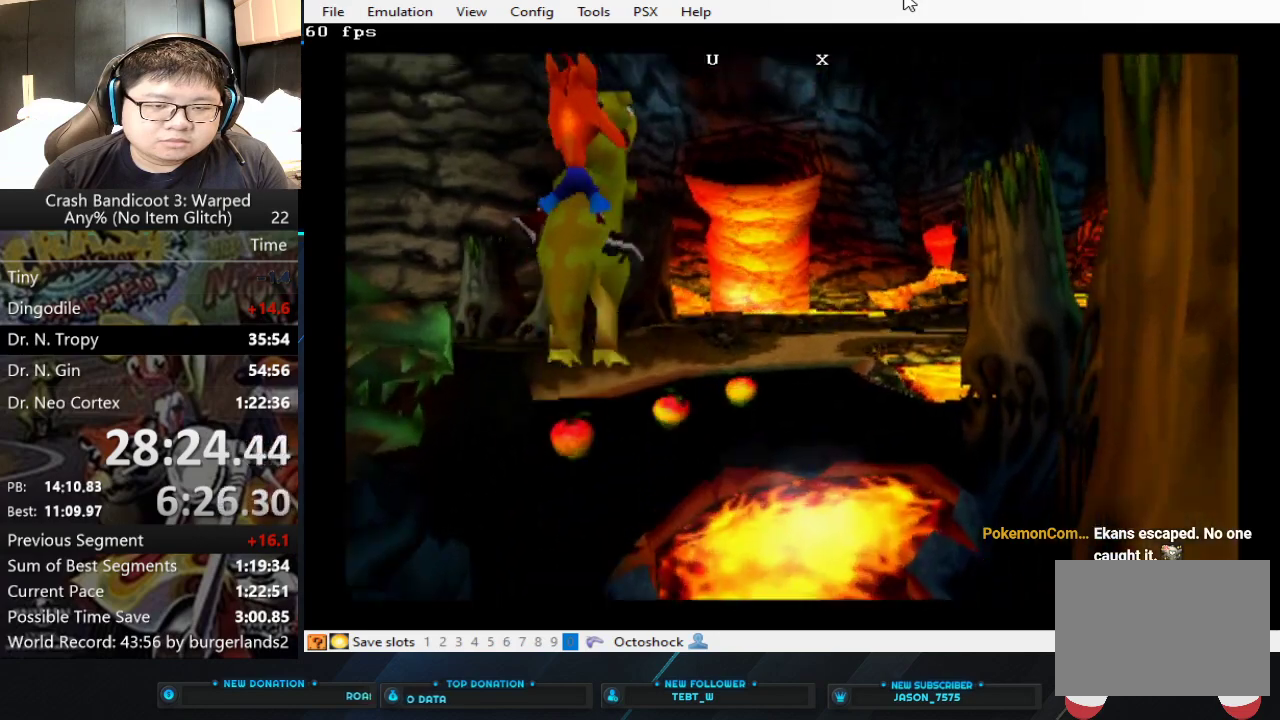
{"buttons": ["CROSS"], "left_stick": "up-right", "events": [[433, "left_stick", "up-right"]]}
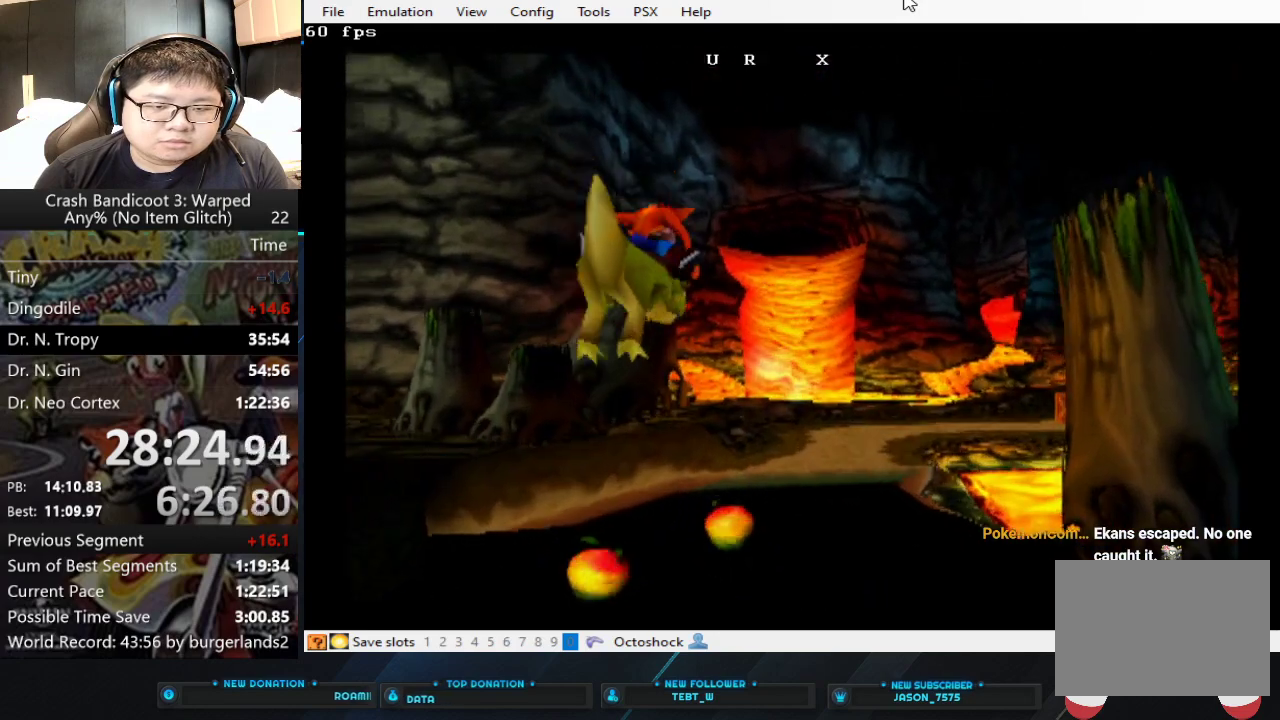
{"buttons": ["CROSS"], "left_stick": "up", "events": [[333, "left_stick", "up"]]}
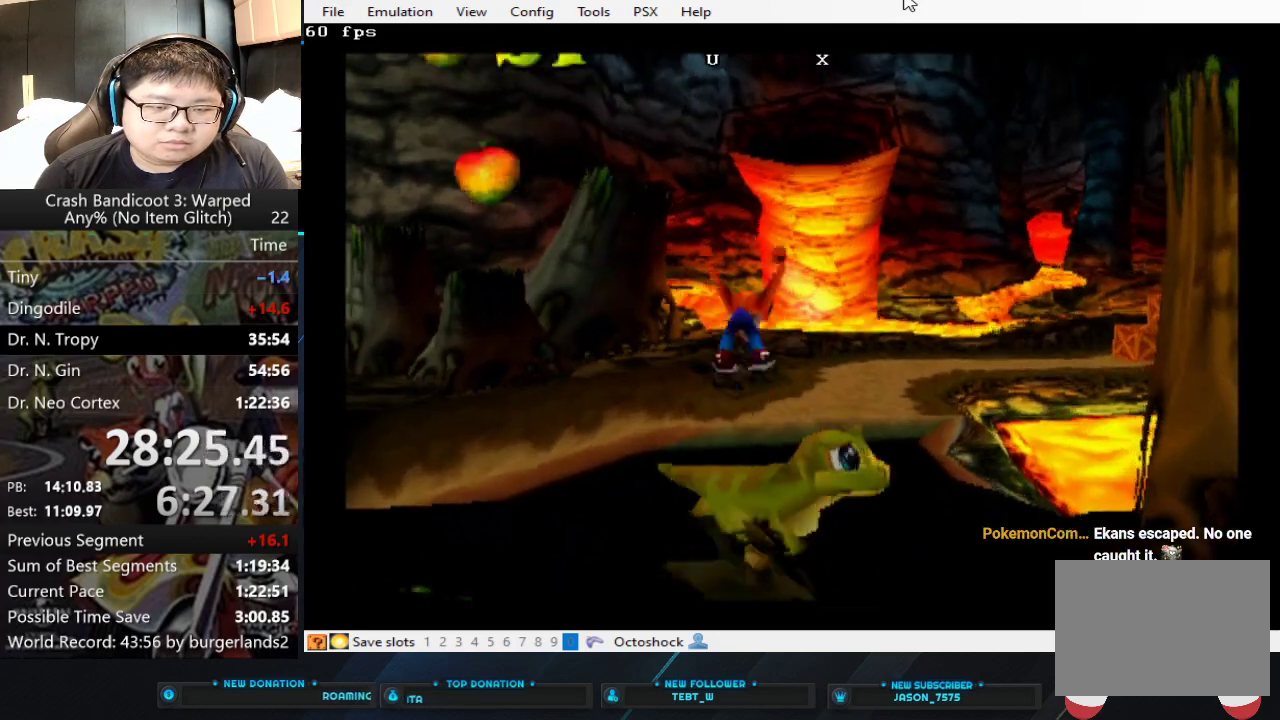
{"buttons": [], "left_stick": "up-right", "events": [[67, "CROSS", "up"], [467, "left_stick", "up-right"]]}
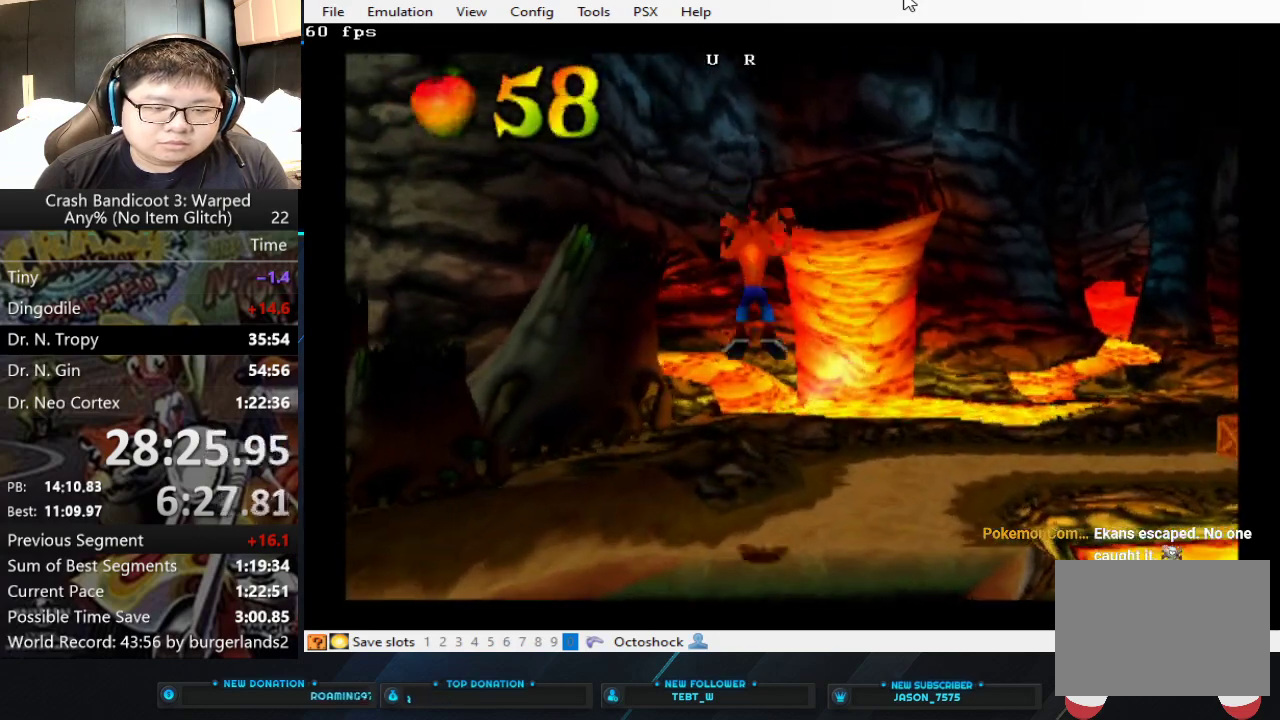
{"buttons": [], "left_stick": "up-right", "events": []}
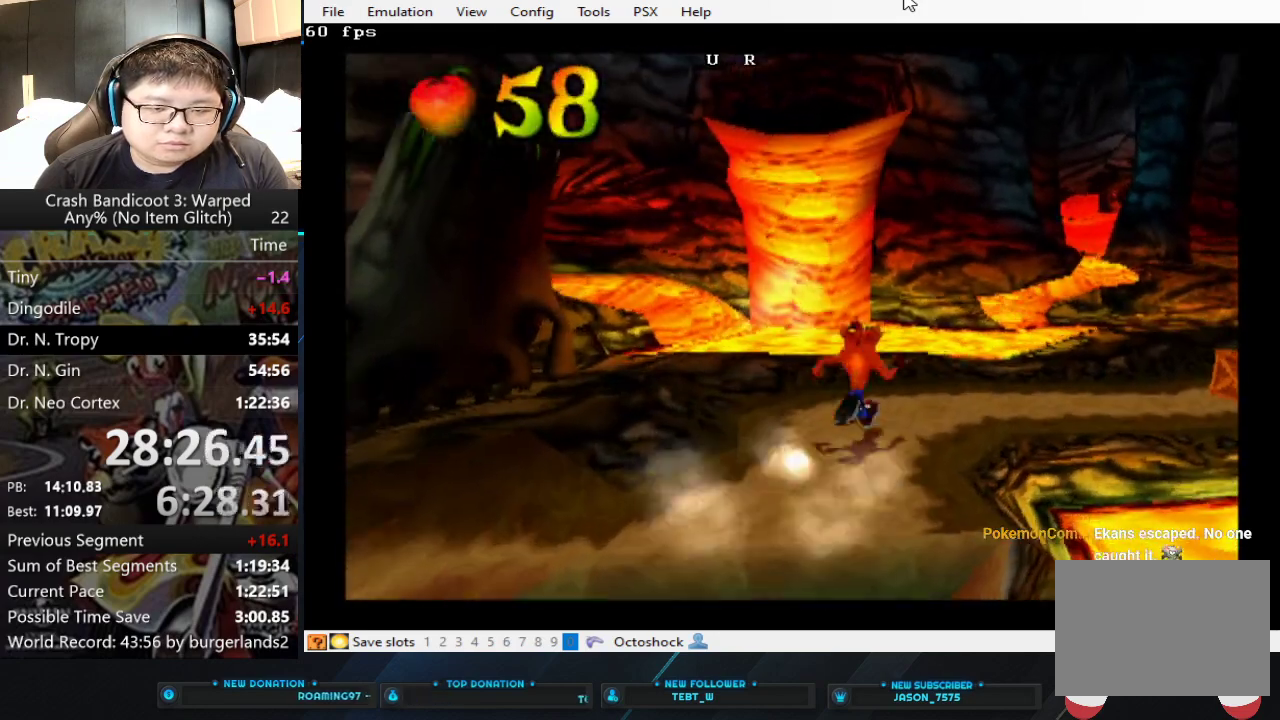
{"buttons": [], "left_stick": "right", "events": [[333, "left_stick", "right"]]}
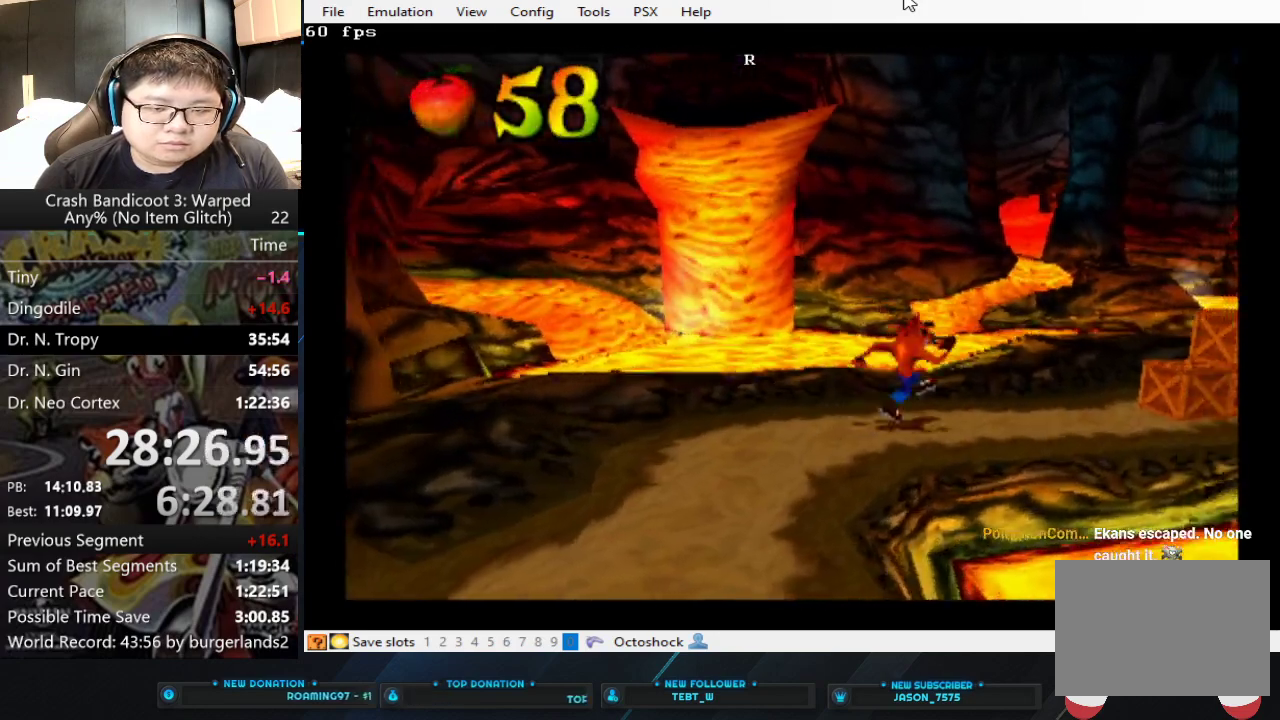
{"buttons": [], "left_stick": "right", "events": []}
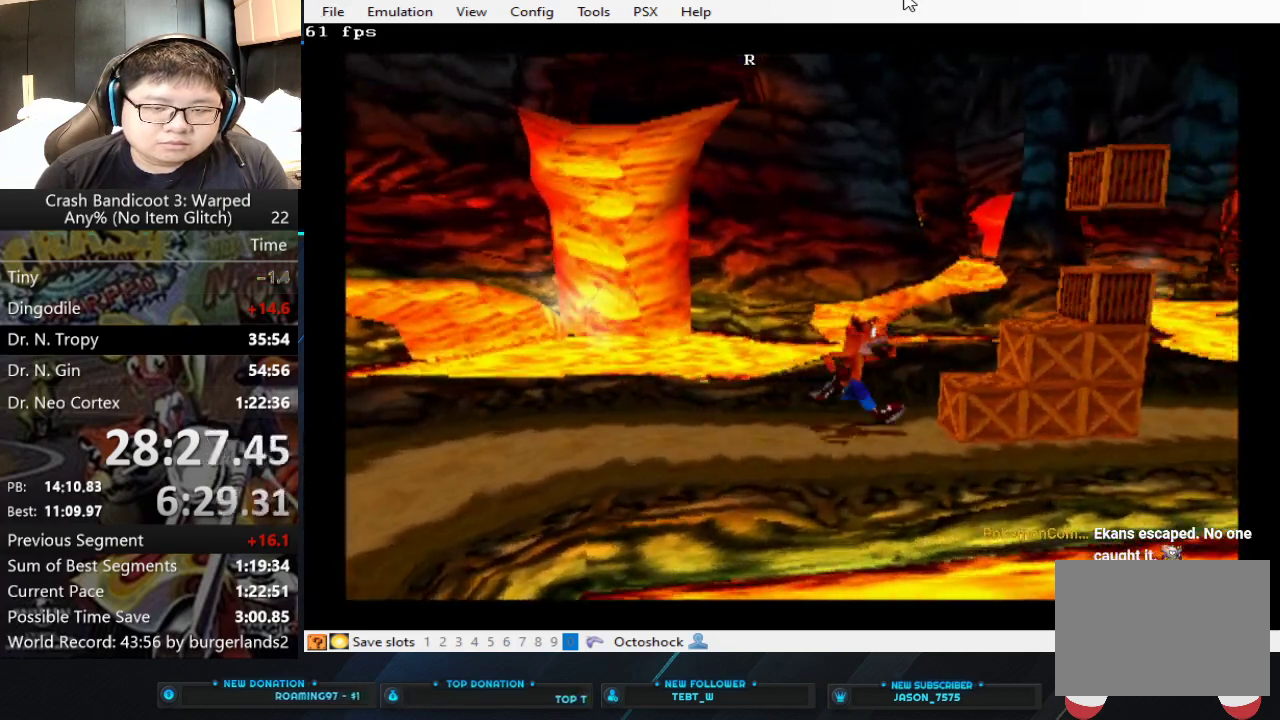
{"buttons": ["SQUARE"], "left_stick": "right", "events": [[67, "SQUARE", "down"], [367, "SQUARE", "up"], [467, "SQUARE", "down"]]}